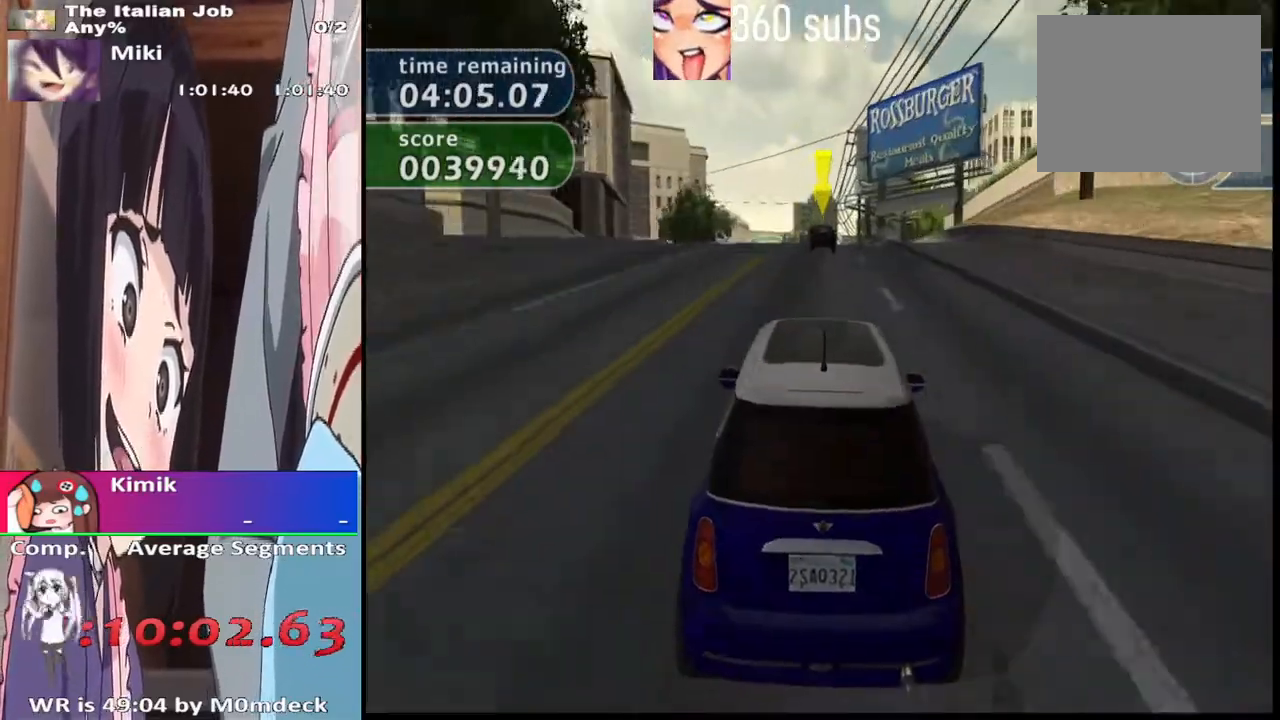
Gameplay with a controller (PlayStation layout); each line is a JSON object with the inputs held at the frame after it. "events" lists button and stick changes between this image and that frame as [ms after this image, input, new state], when the widget could be followed in between.
{"buttons": [], "left_stick": "left", "right_stick": "center", "events": [[500, "CROSS", "up"], [500, "left_stick", "left"]]}
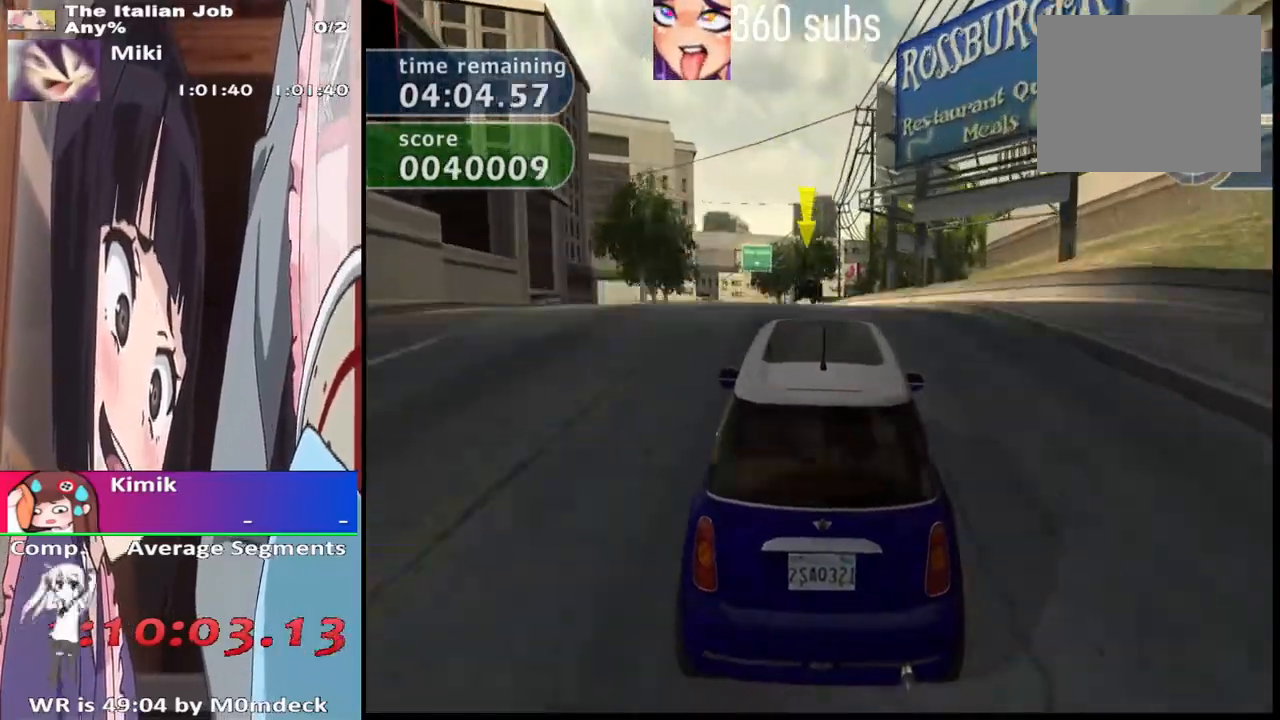
{"buttons": ["CROSS"], "left_stick": "center", "right_stick": "center", "events": [[133, "left_stick", "center"], [233, "CROSS", "down"]]}
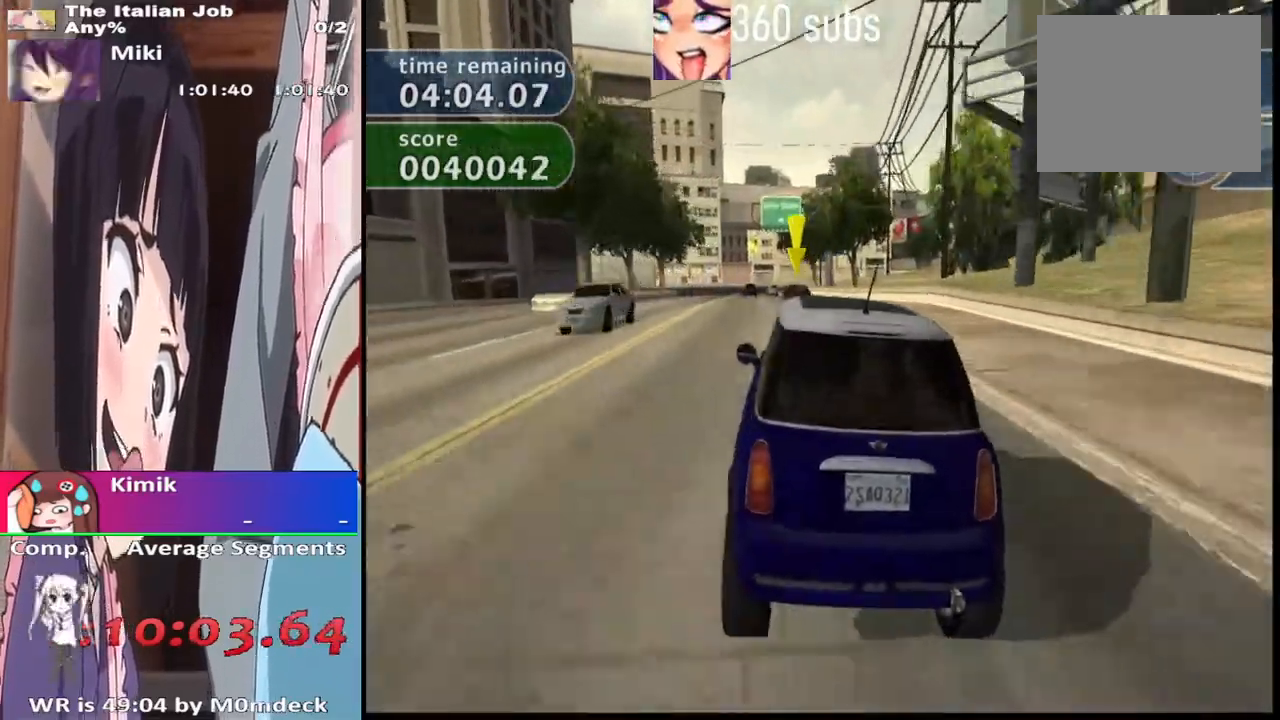
{"buttons": ["CROSS"], "left_stick": "center", "right_stick": "center", "events": []}
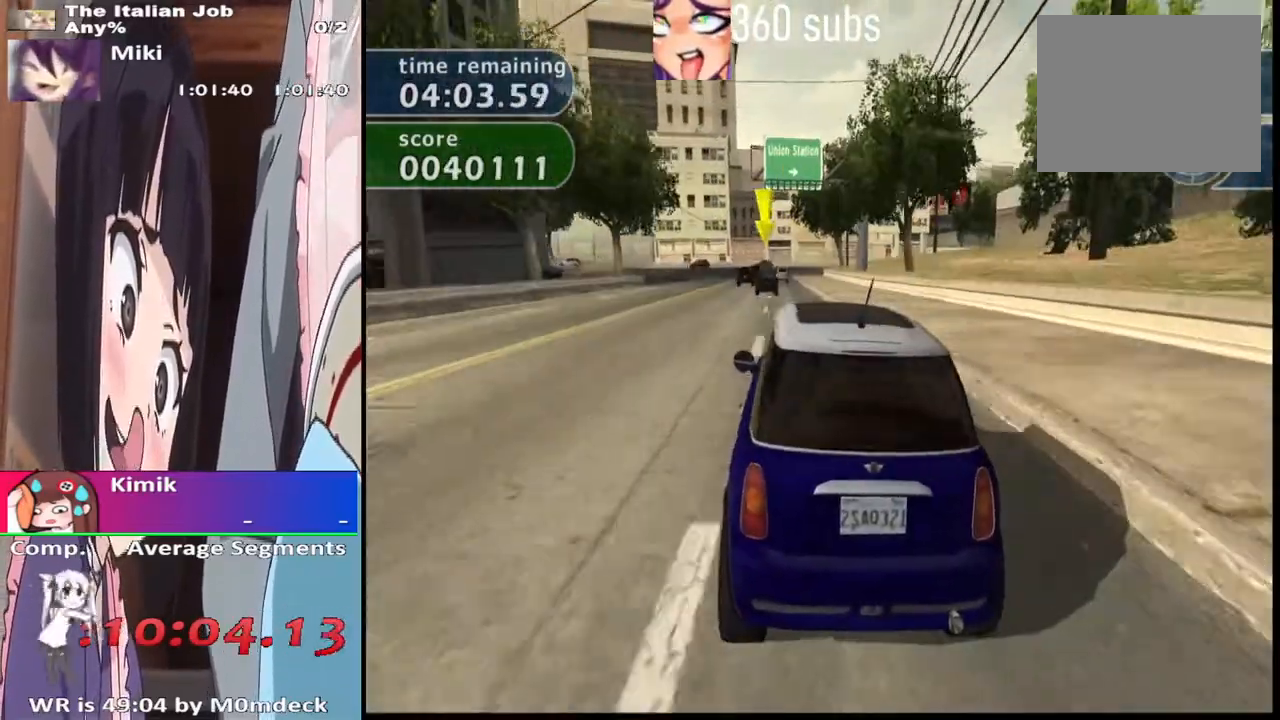
{"buttons": [], "left_stick": "right", "right_stick": "center", "events": [[433, "CROSS", "up"], [467, "left_stick", "right"]]}
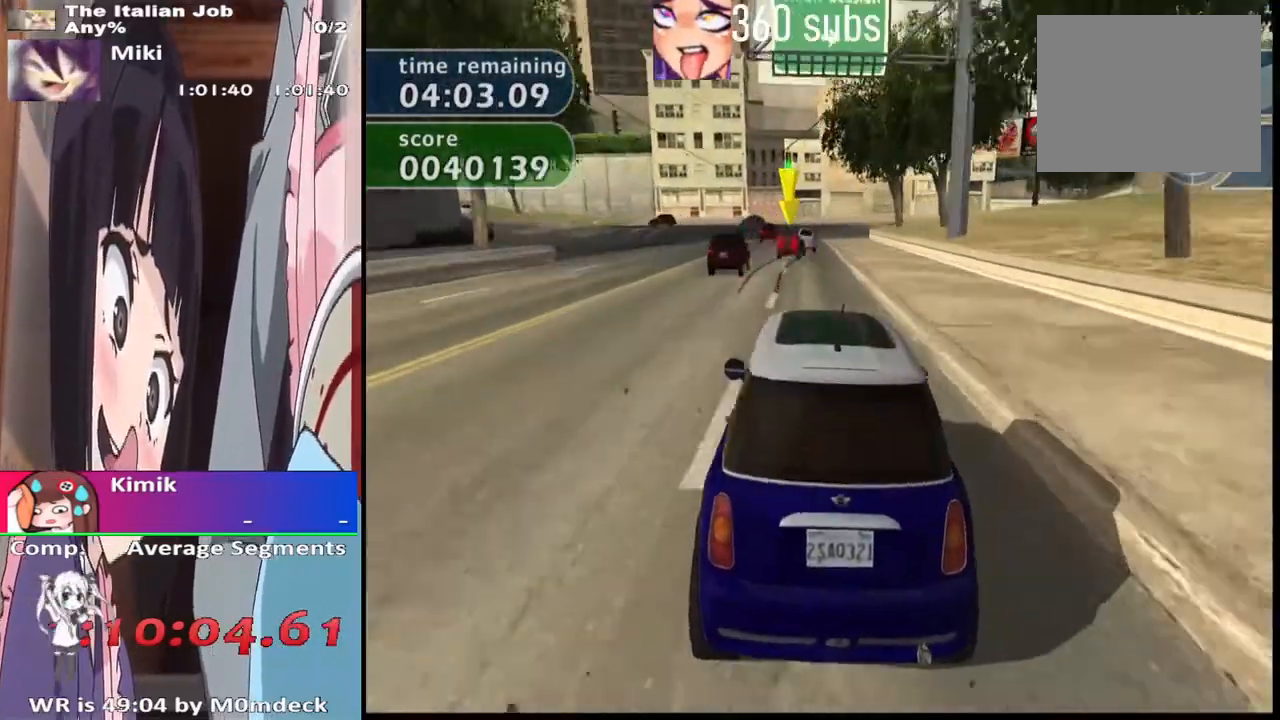
{"buttons": [], "left_stick": "center", "right_stick": "center", "events": [[100, "left_stick", "center"]]}
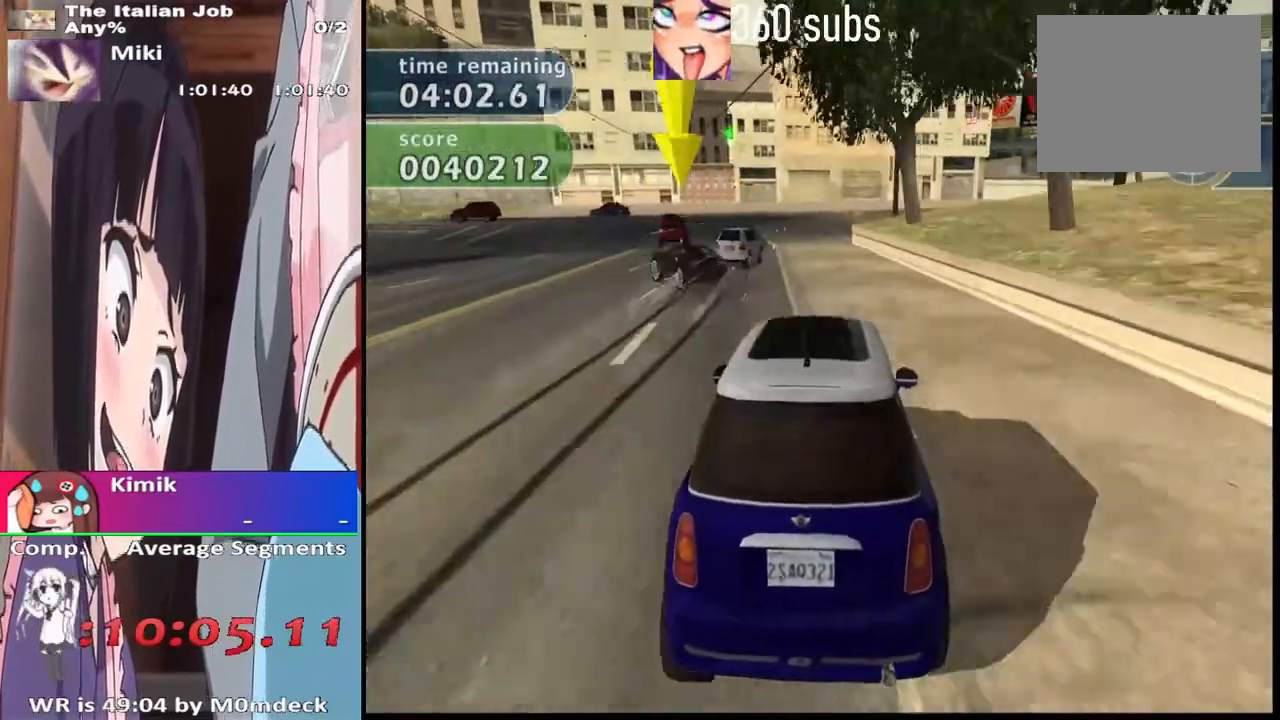
{"buttons": ["SQUARE"], "left_stick": "center", "right_stick": "center", "events": [[33, "SQUARE", "down"], [300, "left_stick", "left"], [400, "left_stick", "center"]]}
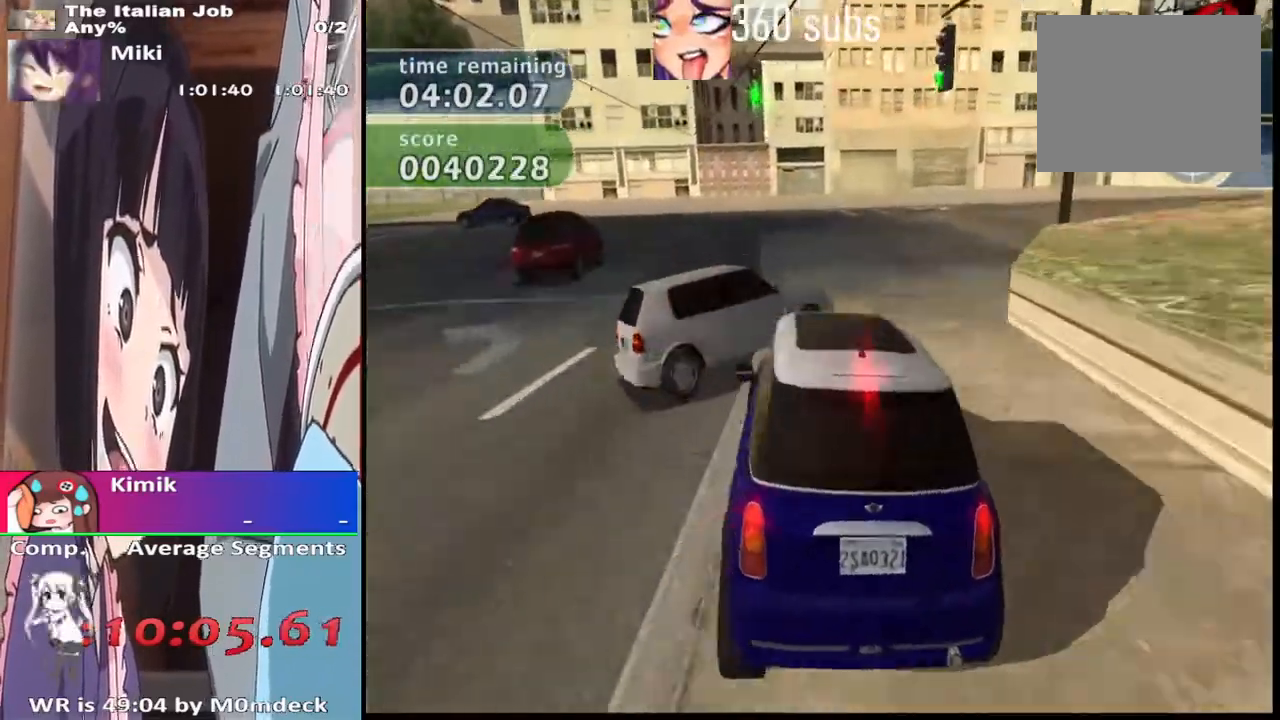
{"buttons": ["CROSS"], "left_stick": "center", "right_stick": "center", "events": [[133, "SQUARE", "up"], [167, "left_stick", "left"], [333, "left_stick", "center"], [400, "CROSS", "down"]]}
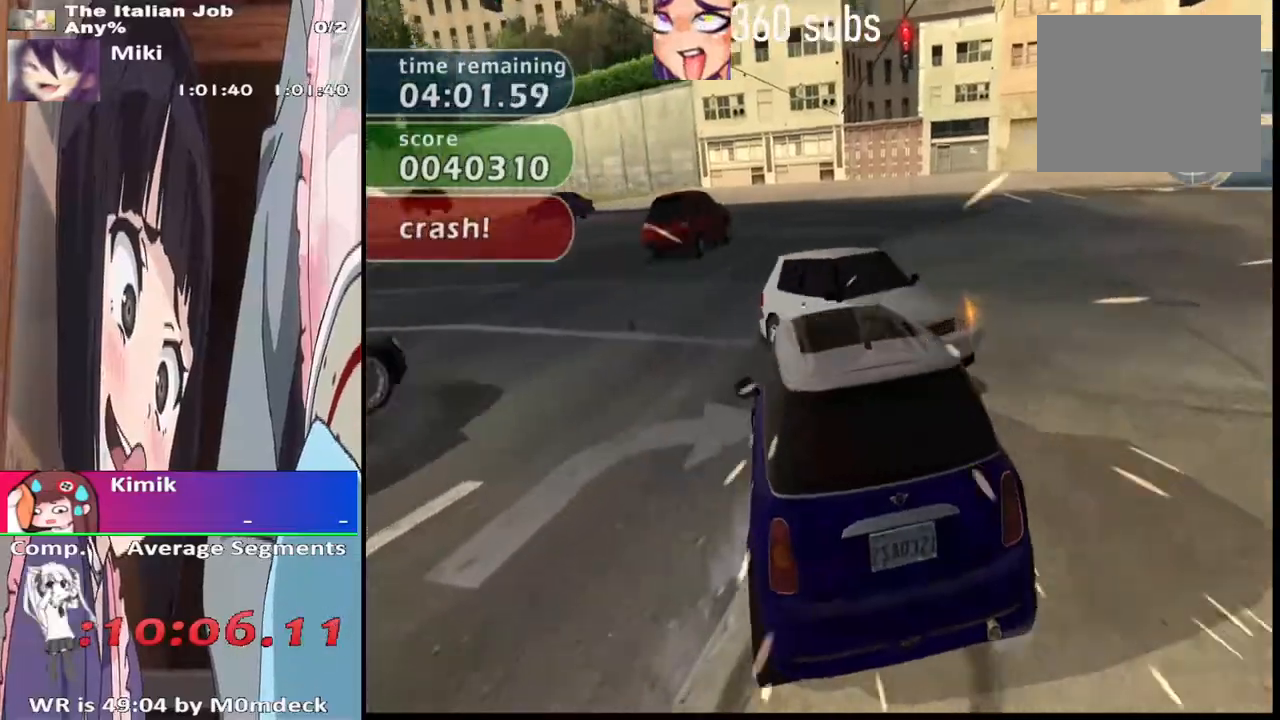
{"buttons": ["CROSS"], "left_stick": "right", "right_stick": "center", "events": [[67, "left_stick", "left"], [267, "left_stick", "center"], [367, "left_stick", "right"]]}
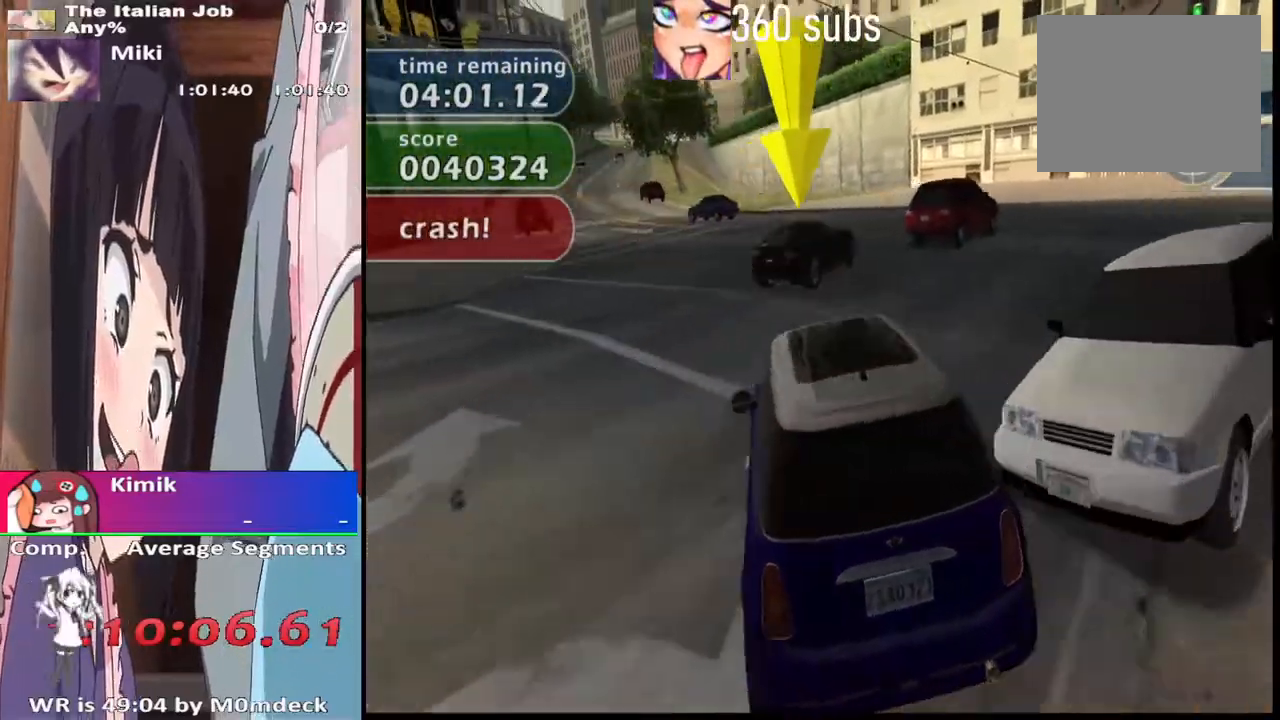
{"buttons": ["CROSS"], "left_stick": "center", "right_stick": "center", "events": [[133, "left_stick", "center"], [333, "left_stick", "left"], [500, "left_stick", "center"]]}
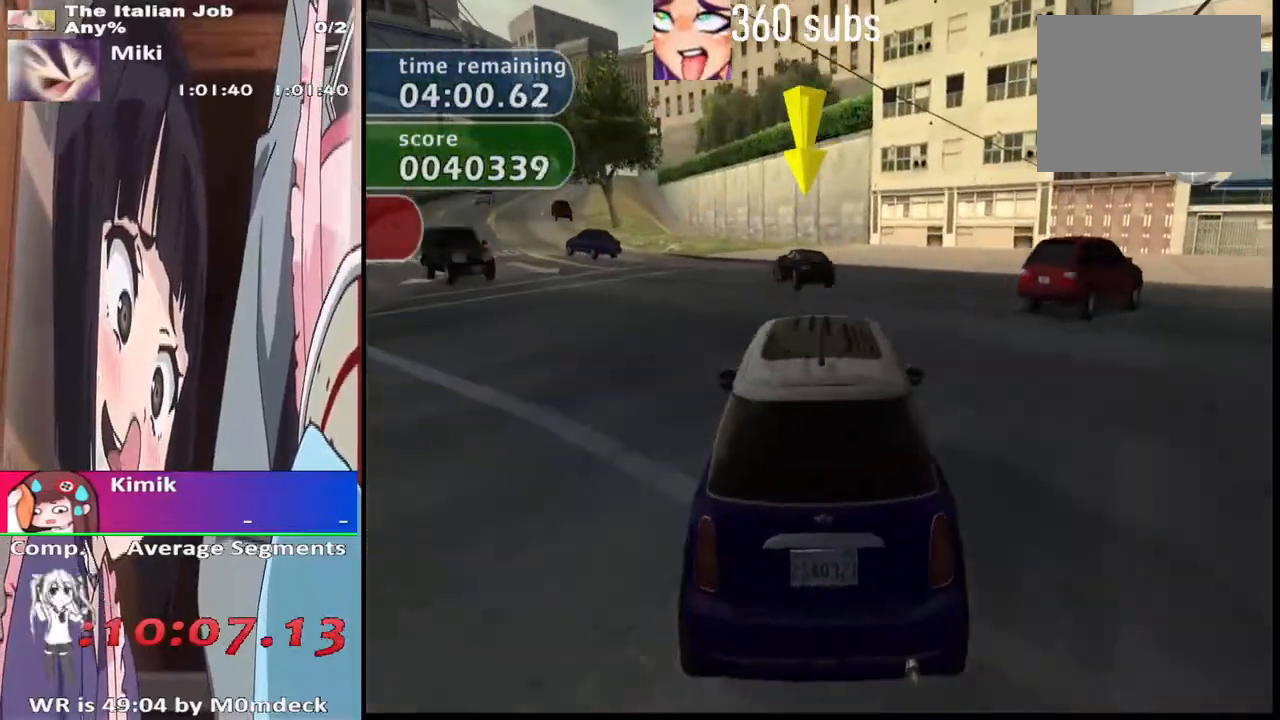
{"buttons": ["CROSS"], "left_stick": "center", "right_stick": "center", "events": []}
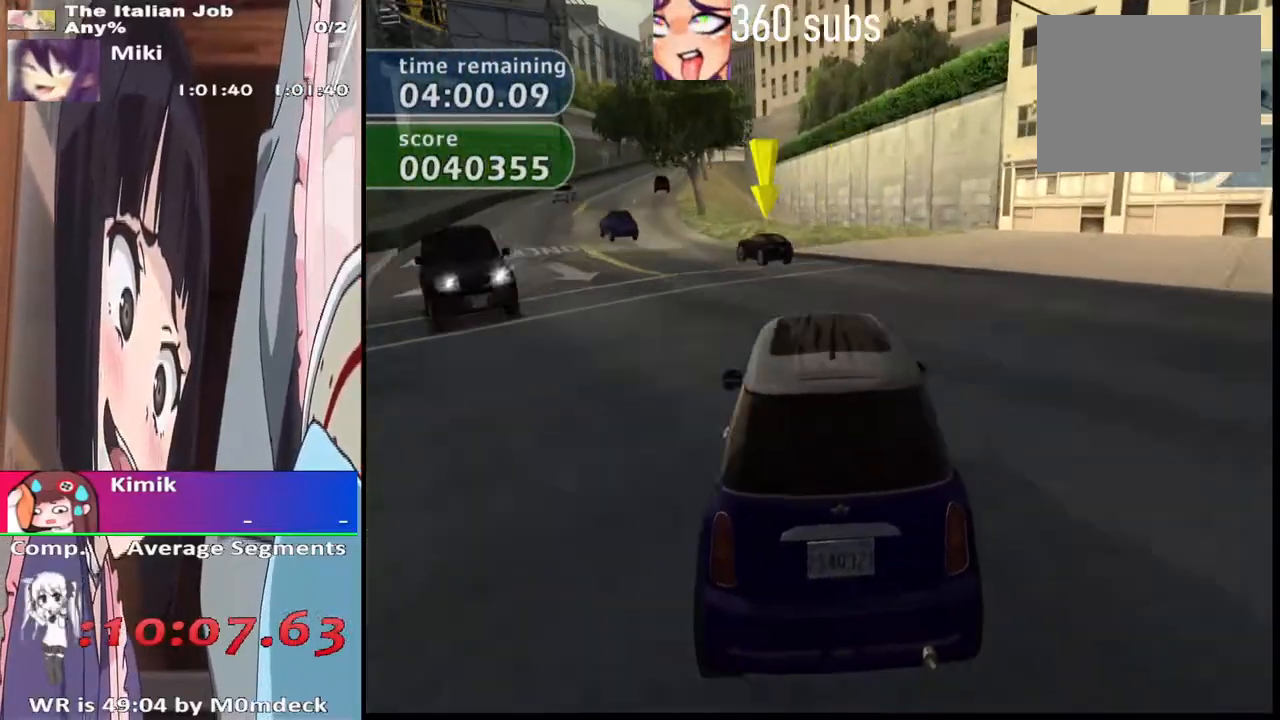
{"buttons": ["CROSS"], "left_stick": "center", "right_stick": "center", "events": [[67, "left_stick", "up-left"], [233, "left_stick", "center"]]}
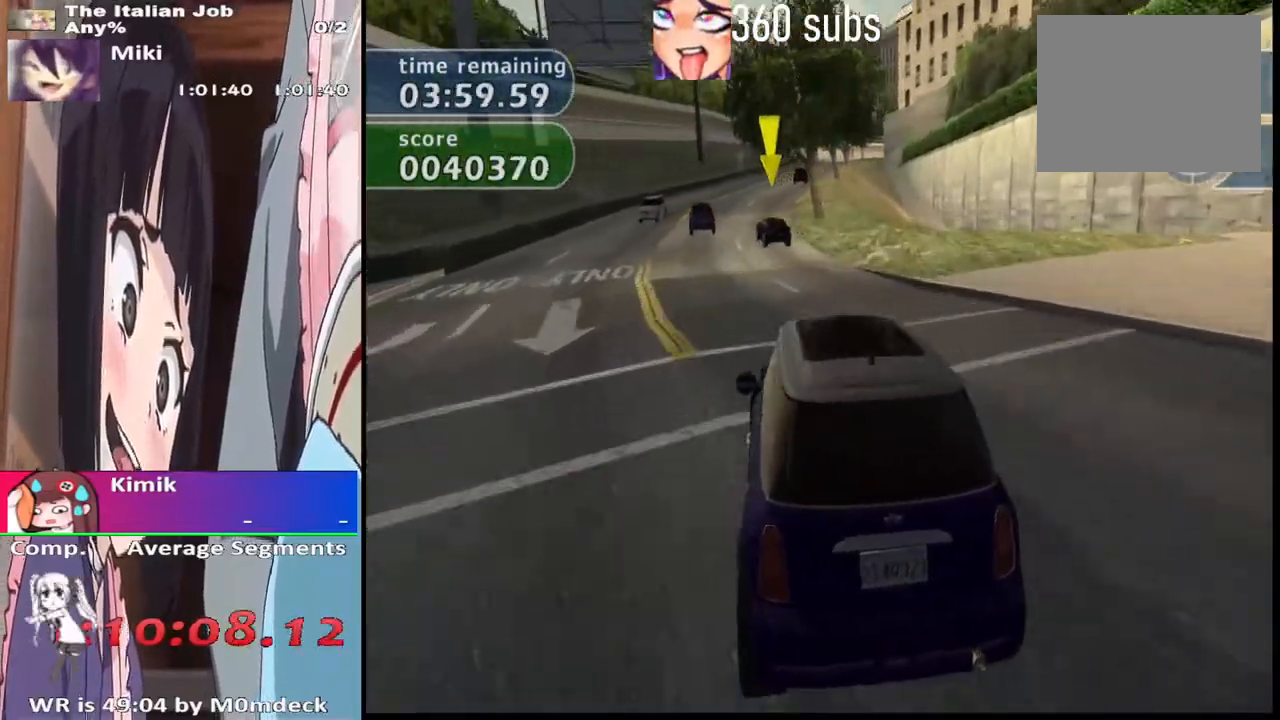
{"buttons": ["CROSS"], "left_stick": "right", "right_stick": "center", "events": [[400, "left_stick", "right"]]}
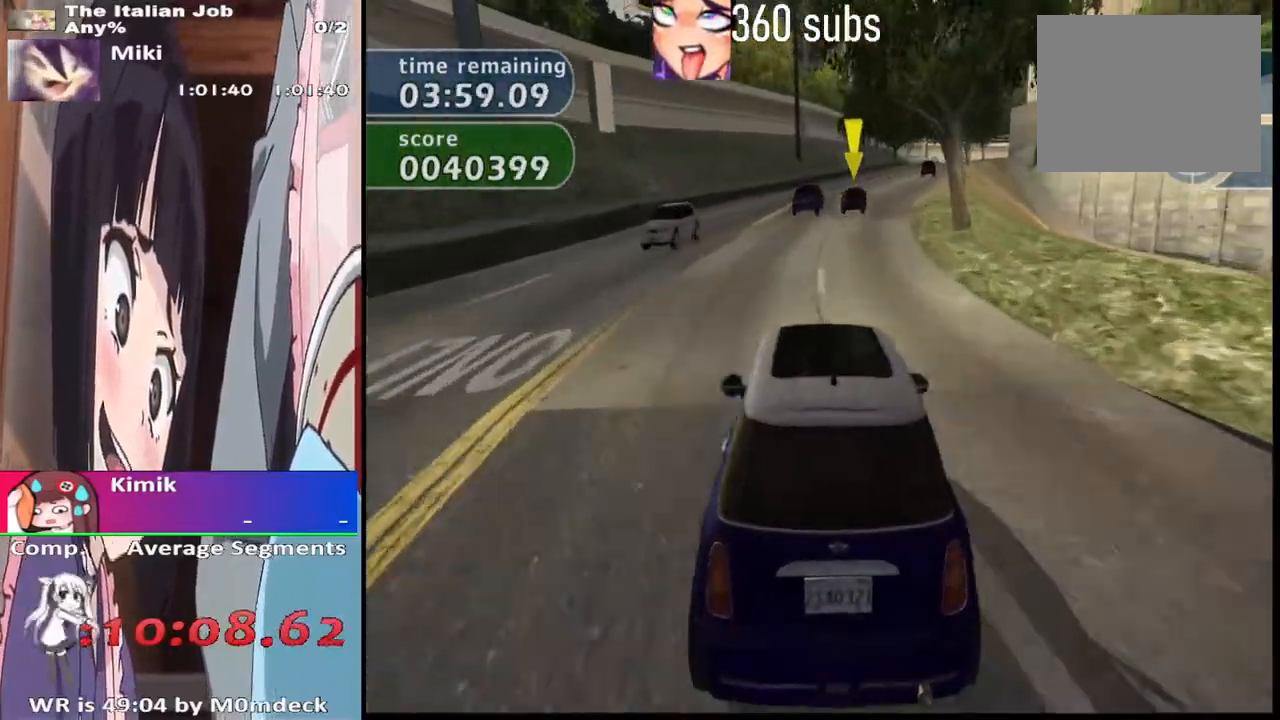
{"buttons": ["CROSS"], "left_stick": "center", "right_stick": "center", "events": [[33, "left_stick", "center"], [233, "left_stick", "right"], [333, "left_stick", "center"]]}
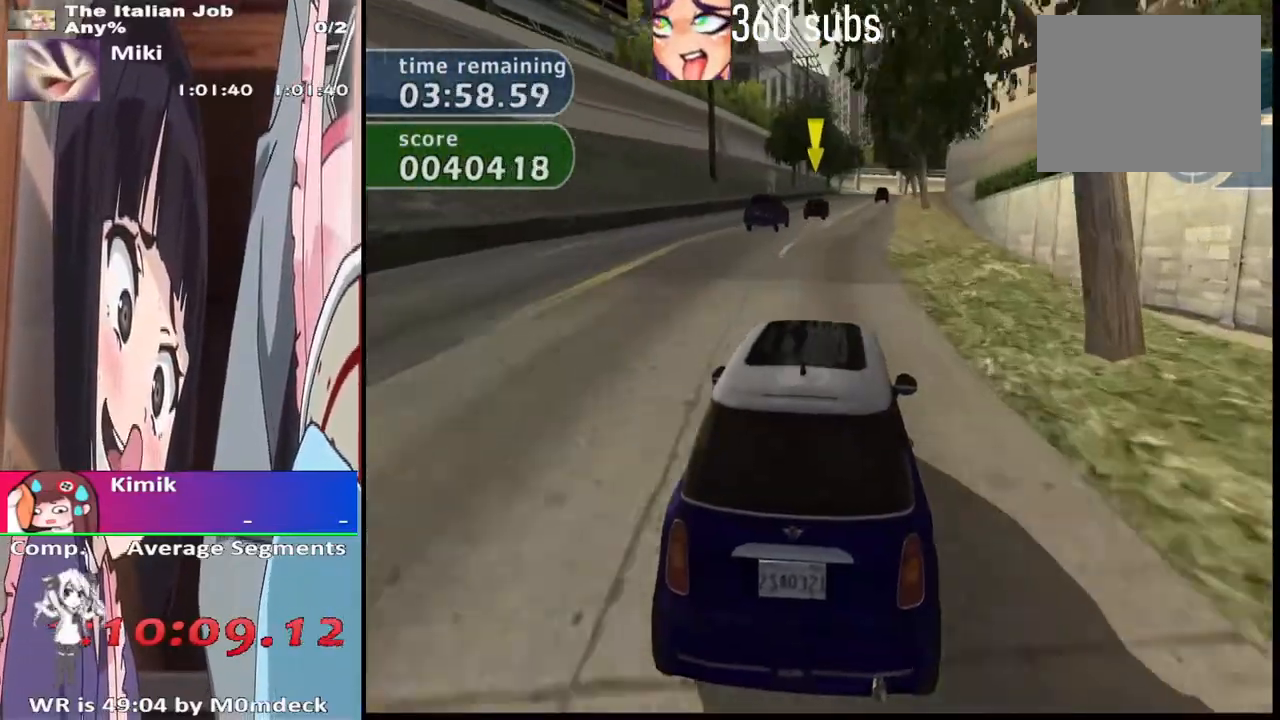
{"buttons": ["CROSS"], "left_stick": "center", "right_stick": "center", "events": []}
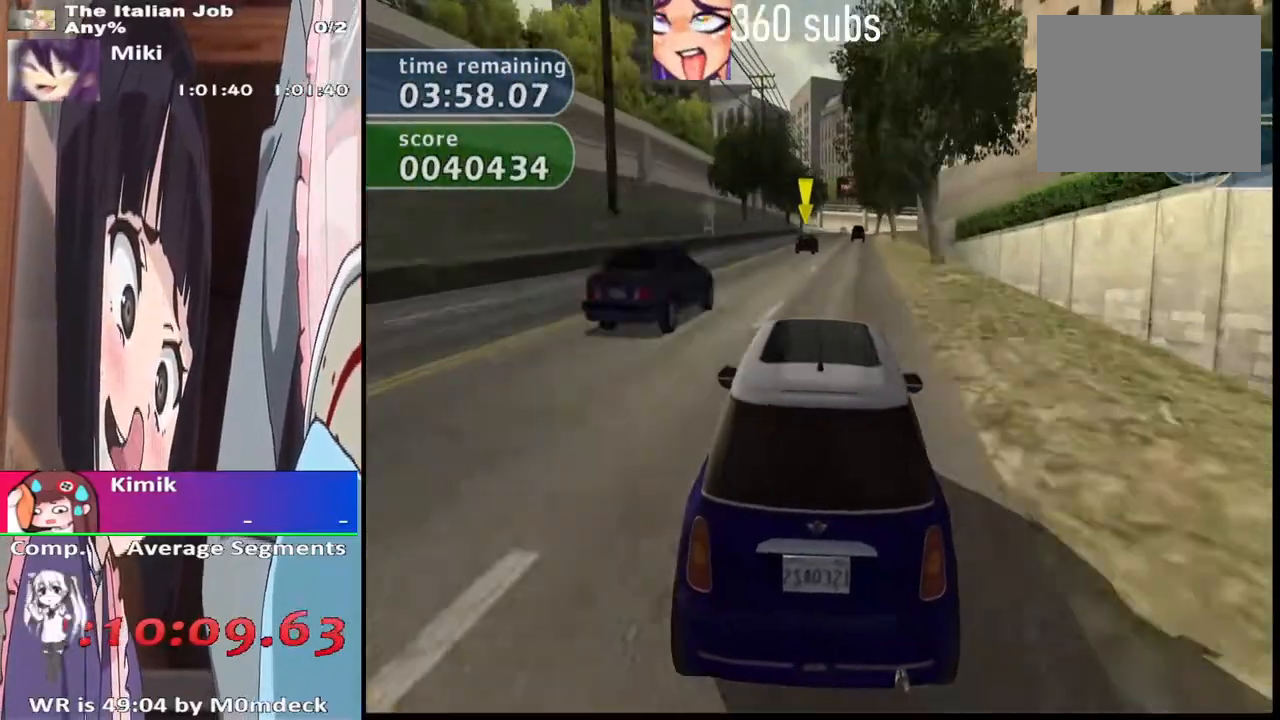
{"buttons": ["CROSS"], "left_stick": "center", "right_stick": "center", "events": []}
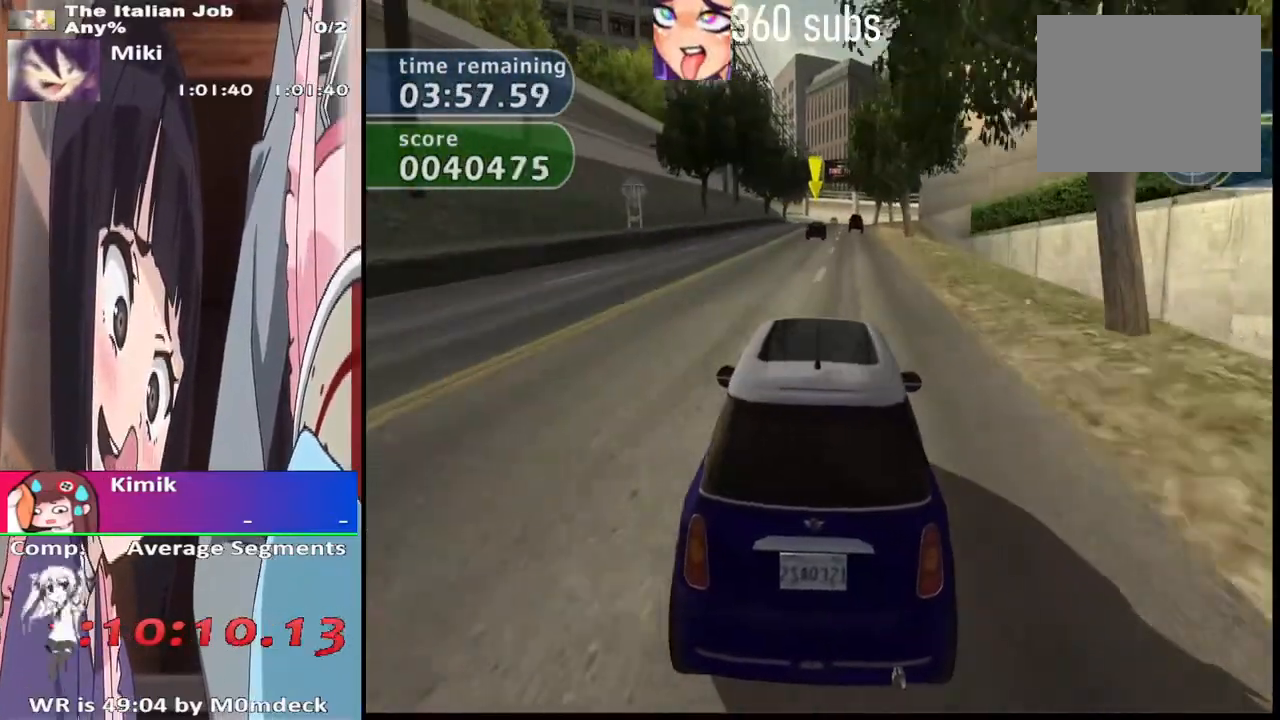
{"buttons": ["CROSS"], "left_stick": "center", "right_stick": "center", "events": [[67, "left_stick", "right"], [133, "left_stick", "center"]]}
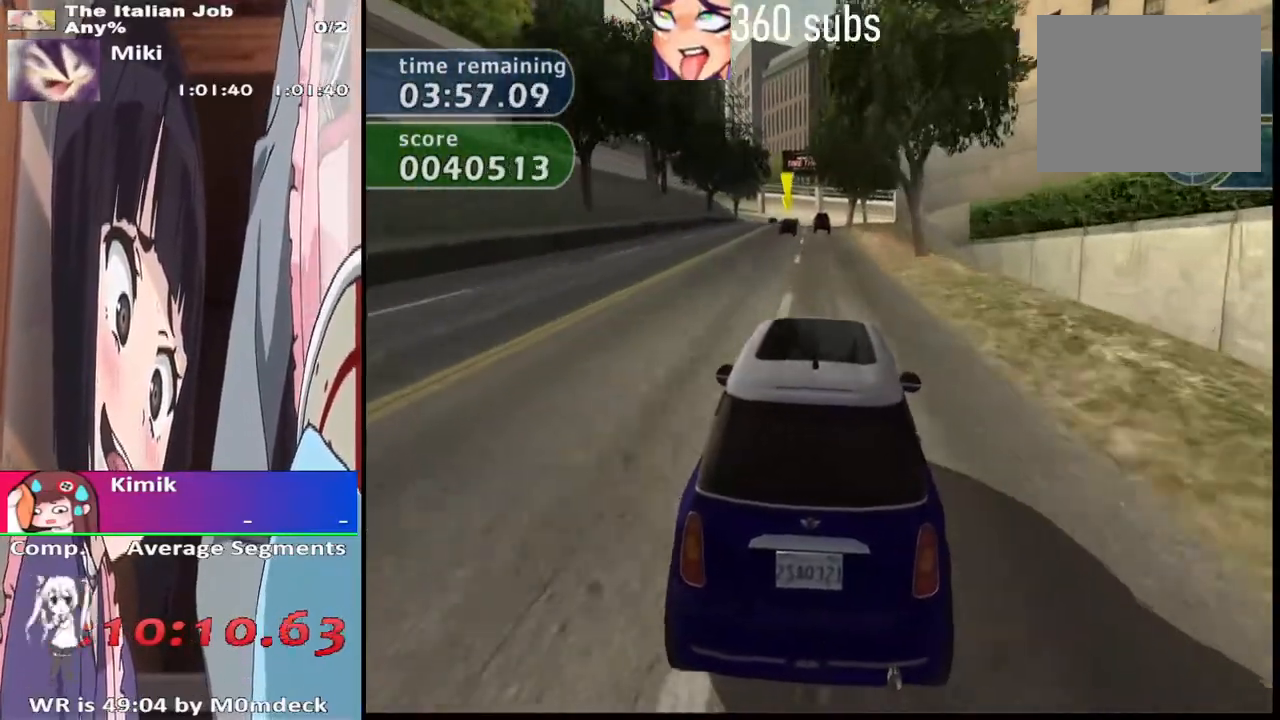
{"buttons": ["CROSS"], "left_stick": "center", "right_stick": "center", "events": []}
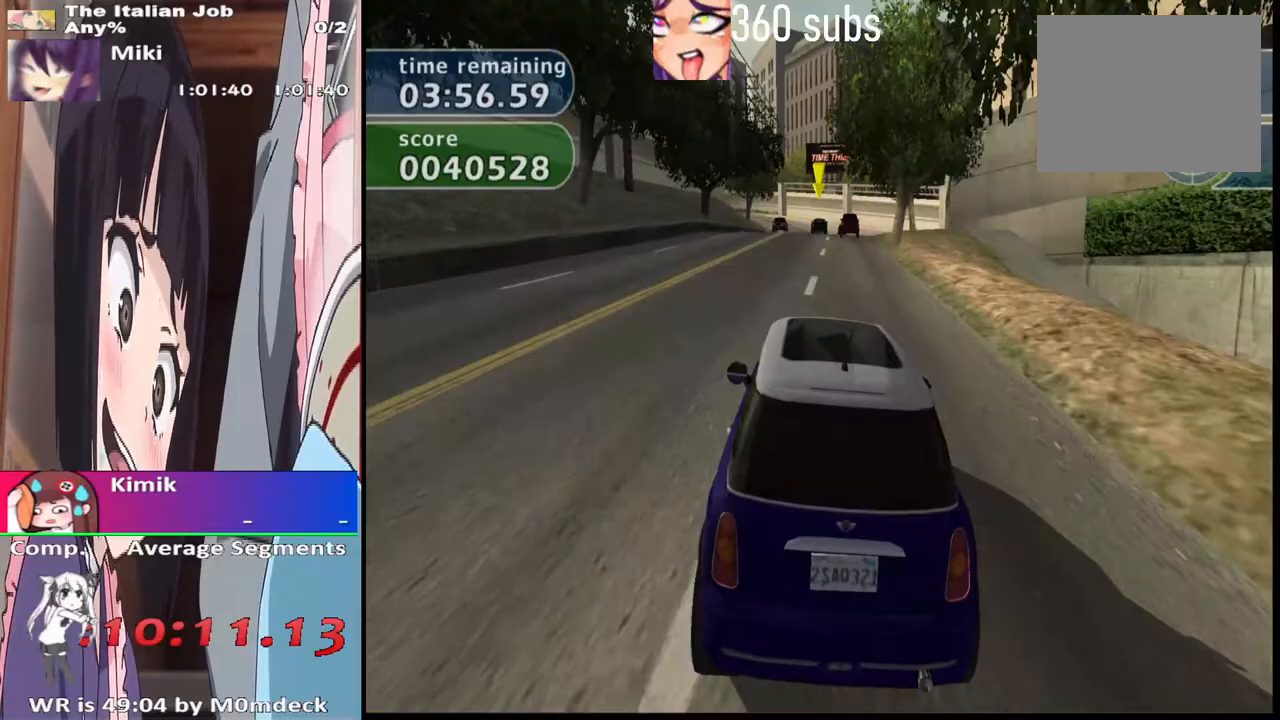
{"buttons": ["CROSS"], "left_stick": "center", "right_stick": "center", "events": []}
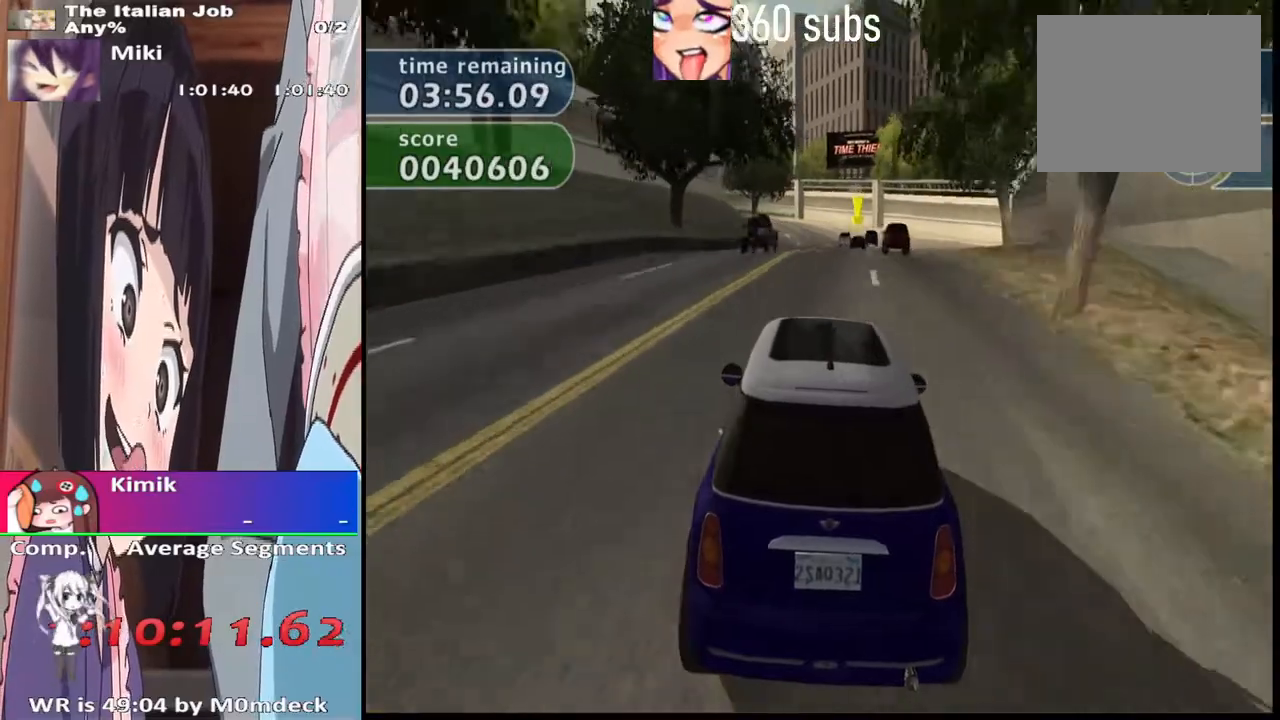
{"buttons": ["CROSS"], "left_stick": "center", "right_stick": "center", "events": []}
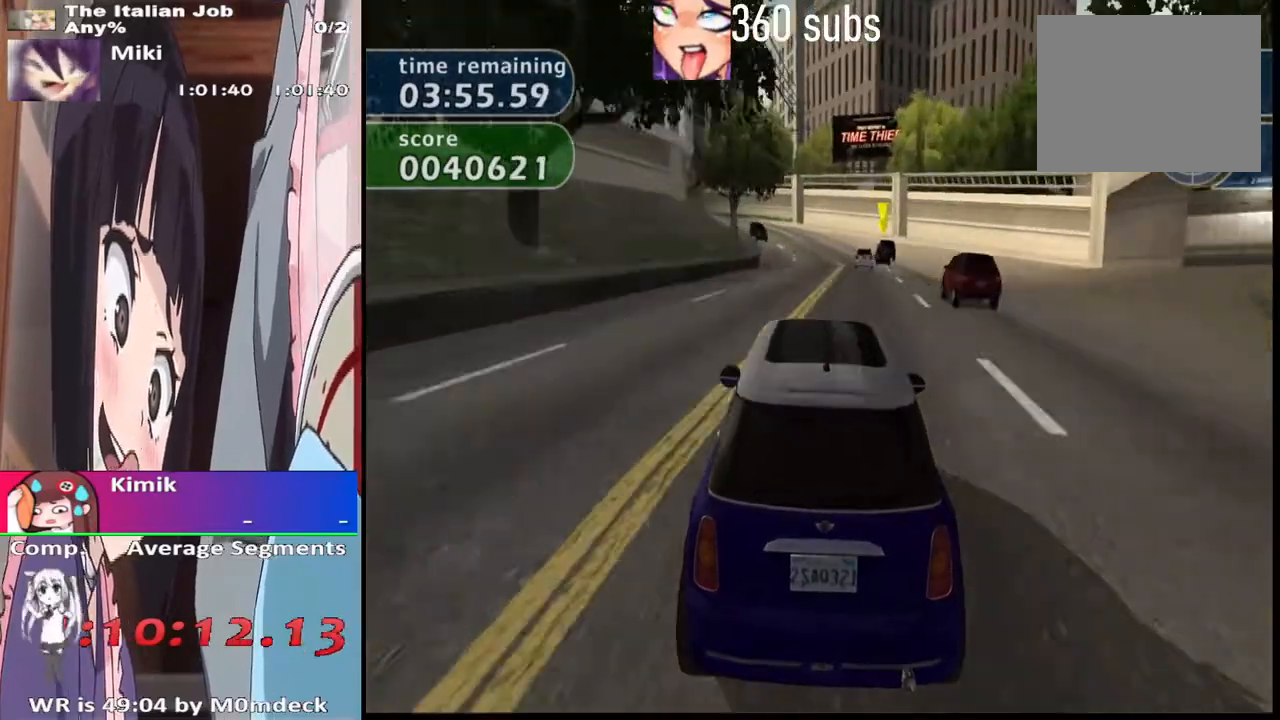
{"buttons": ["CROSS"], "left_stick": "center", "right_stick": "center", "events": []}
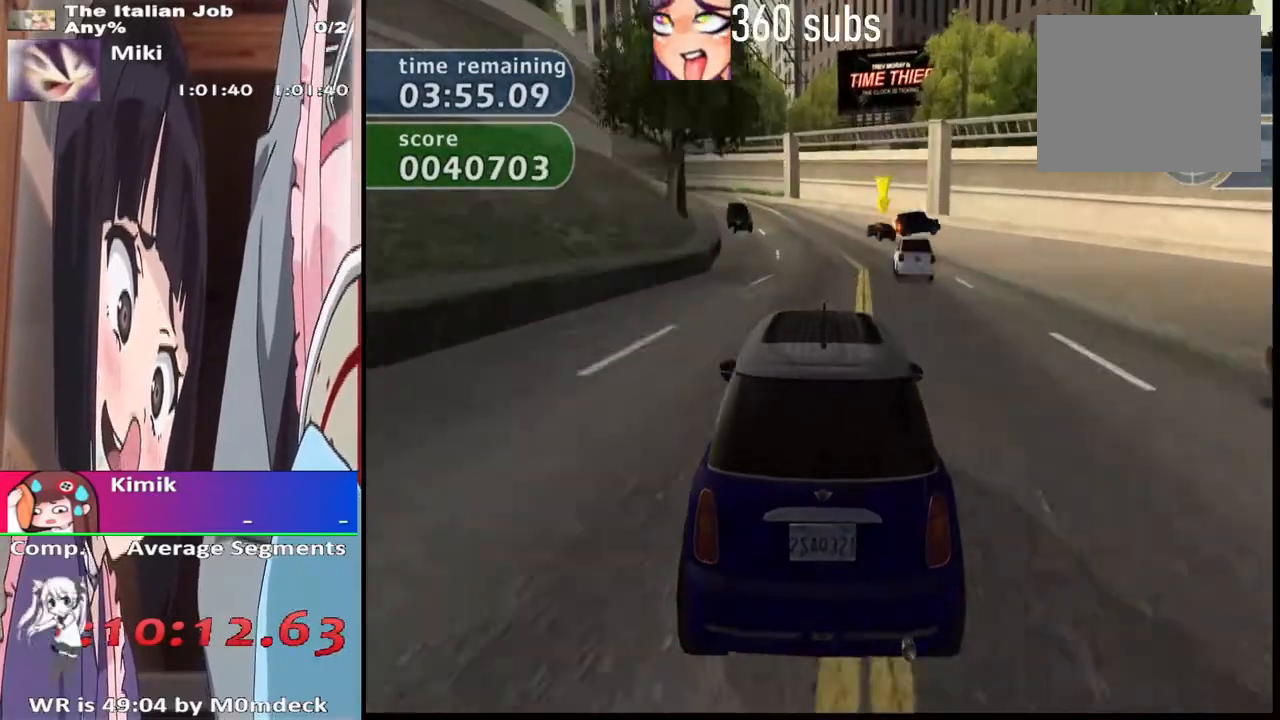
{"buttons": ["CROSS"], "left_stick": "center", "right_stick": "center", "events": [[267, "left_stick", "left"], [500, "left_stick", "center"]]}
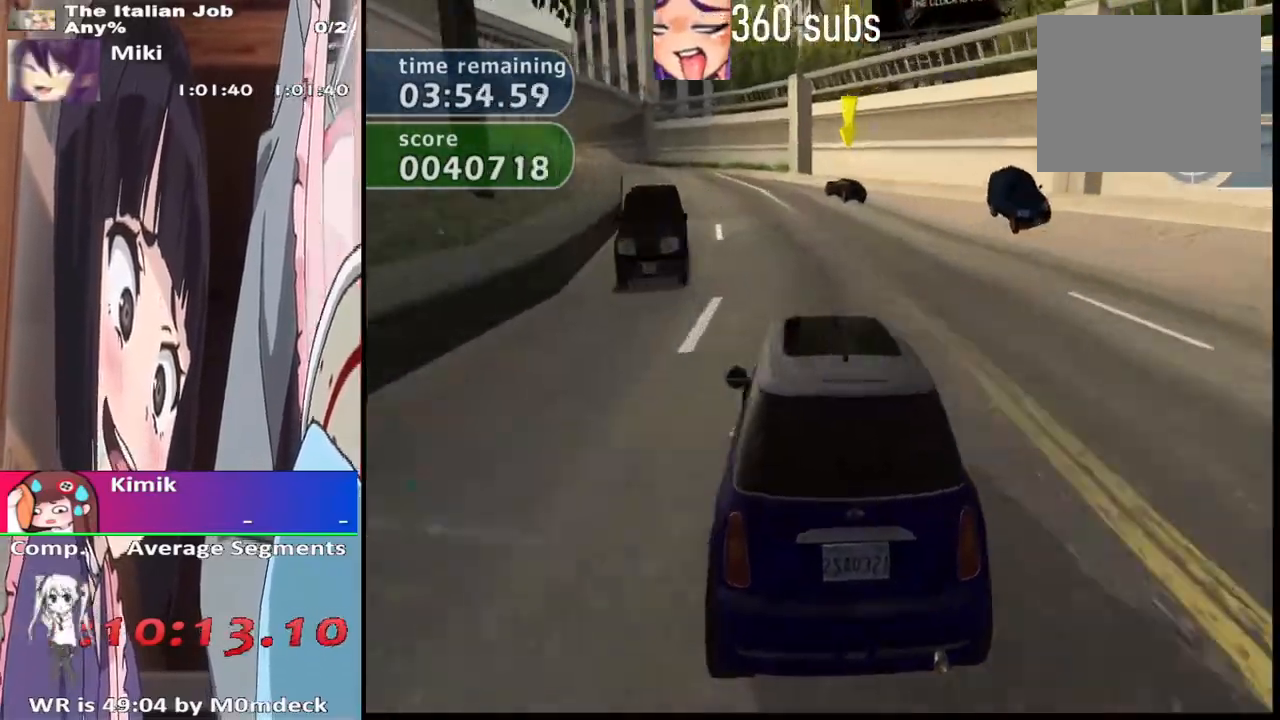
{"buttons": ["CROSS"], "left_stick": "left", "right_stick": "center", "events": [[100, "CROSS", "up"], [333, "CROSS", "down"], [367, "left_stick", "left"]]}
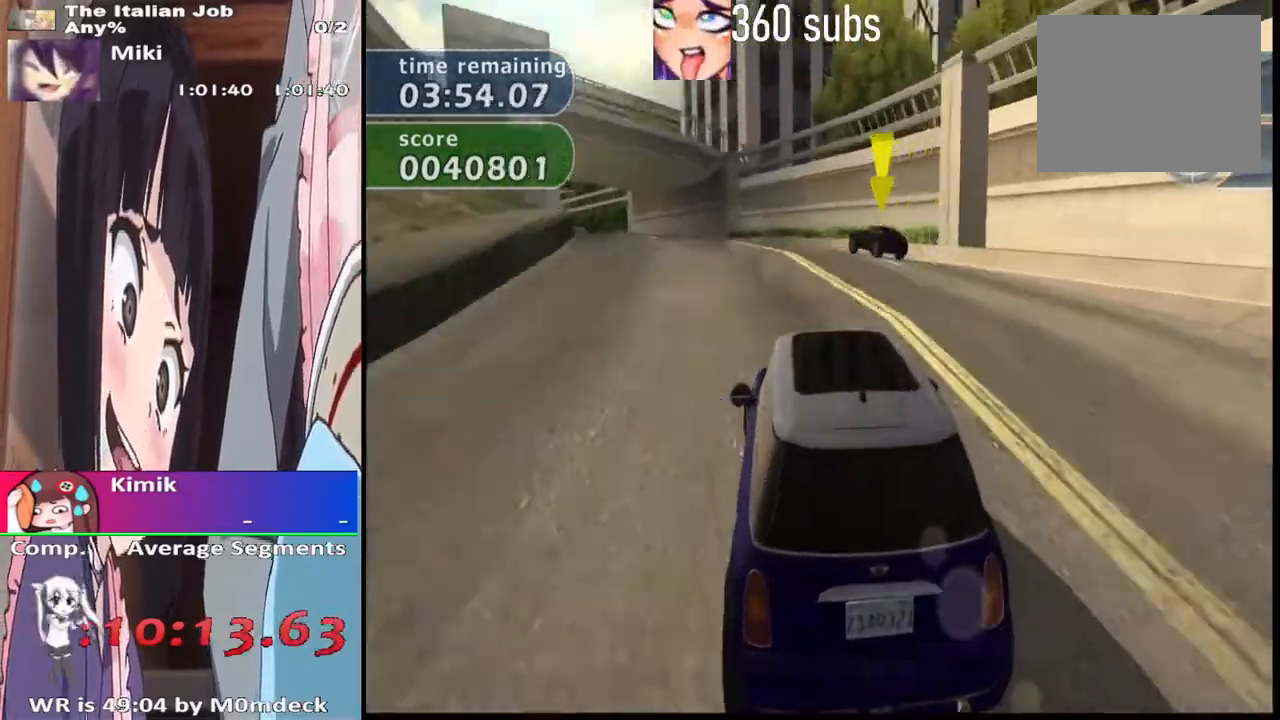
{"buttons": [], "left_stick": "center", "right_stick": "center", "events": [[67, "left_stick", "center"], [133, "CROSS", "up"], [300, "CROSS", "down"], [300, "left_stick", "left"], [400, "left_stick", "center"], [467, "CROSS", "up"]]}
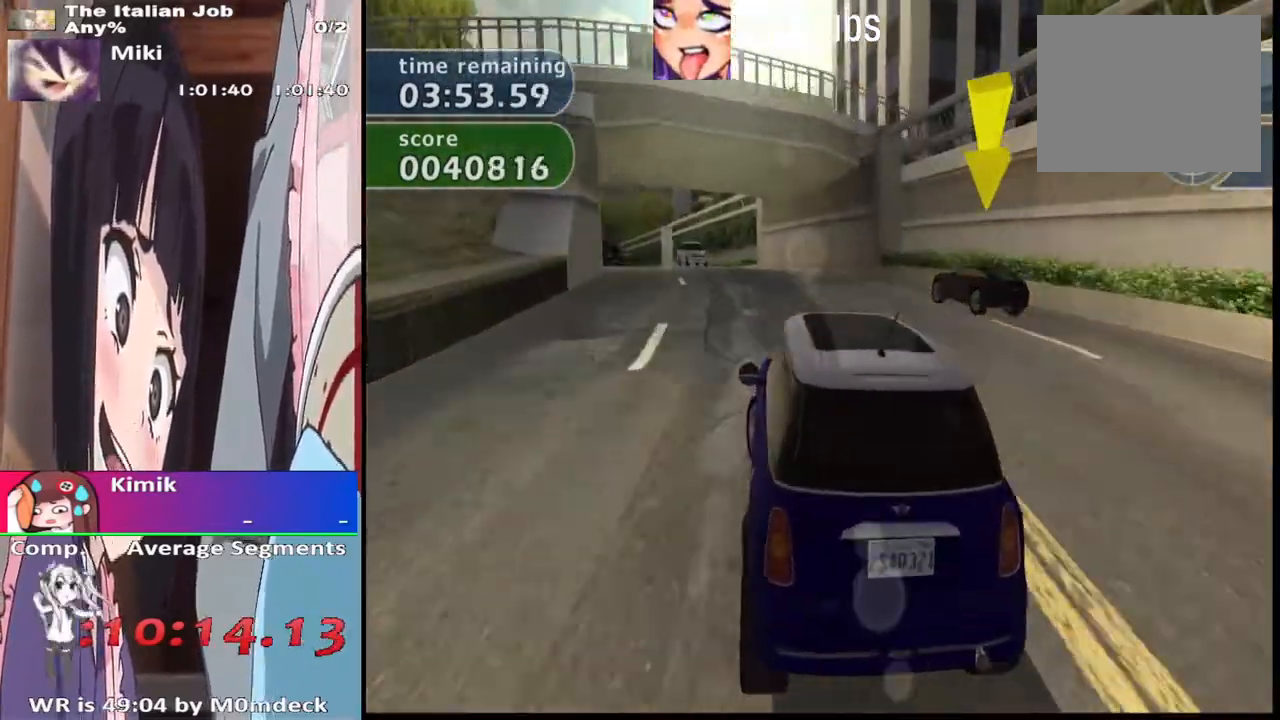
{"buttons": ["CROSS"], "left_stick": "center", "right_stick": "center", "events": [[100, "CROSS", "down"], [233, "CROSS", "up"], [267, "left_stick", "right"], [433, "CROSS", "down"], [467, "left_stick", "center"]]}
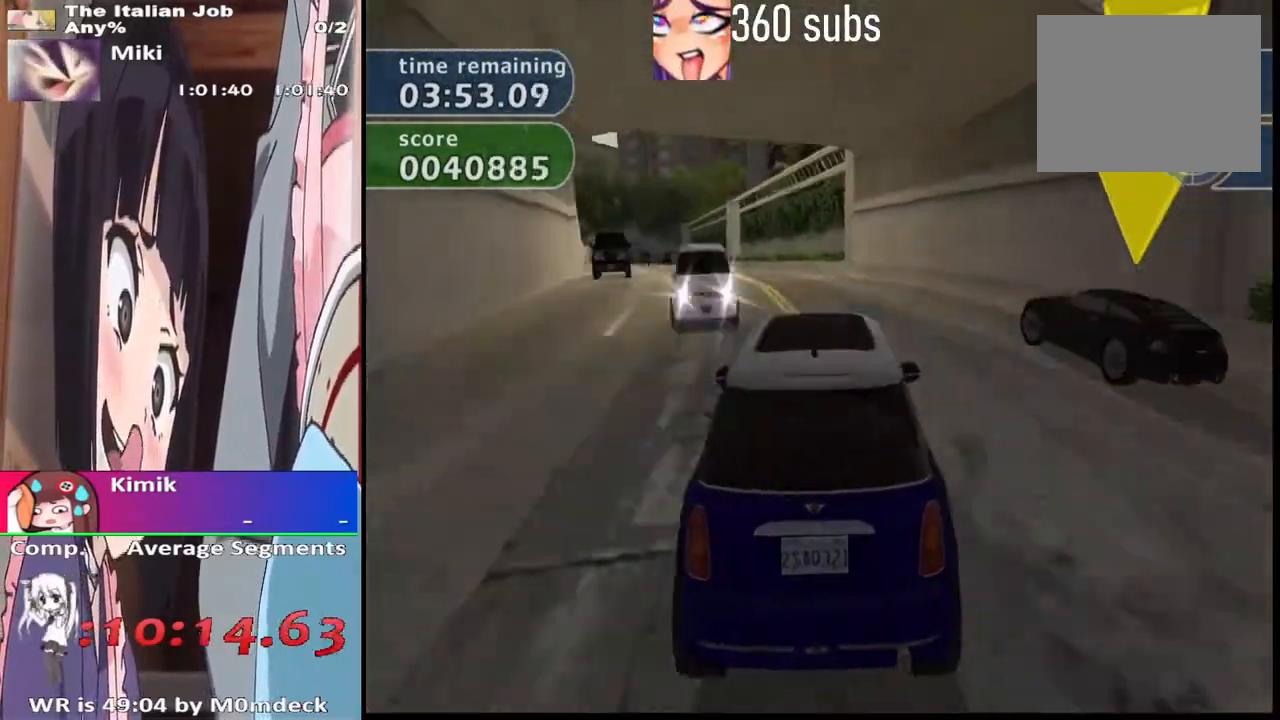
{"buttons": [], "left_stick": "left", "right_stick": "center", "events": [[100, "CROSS", "up"], [133, "left_stick", "left"], [200, "SQUARE", "down"], [267, "left_stick", "center"], [400, "SQUARE", "up"], [467, "left_stick", "left"]]}
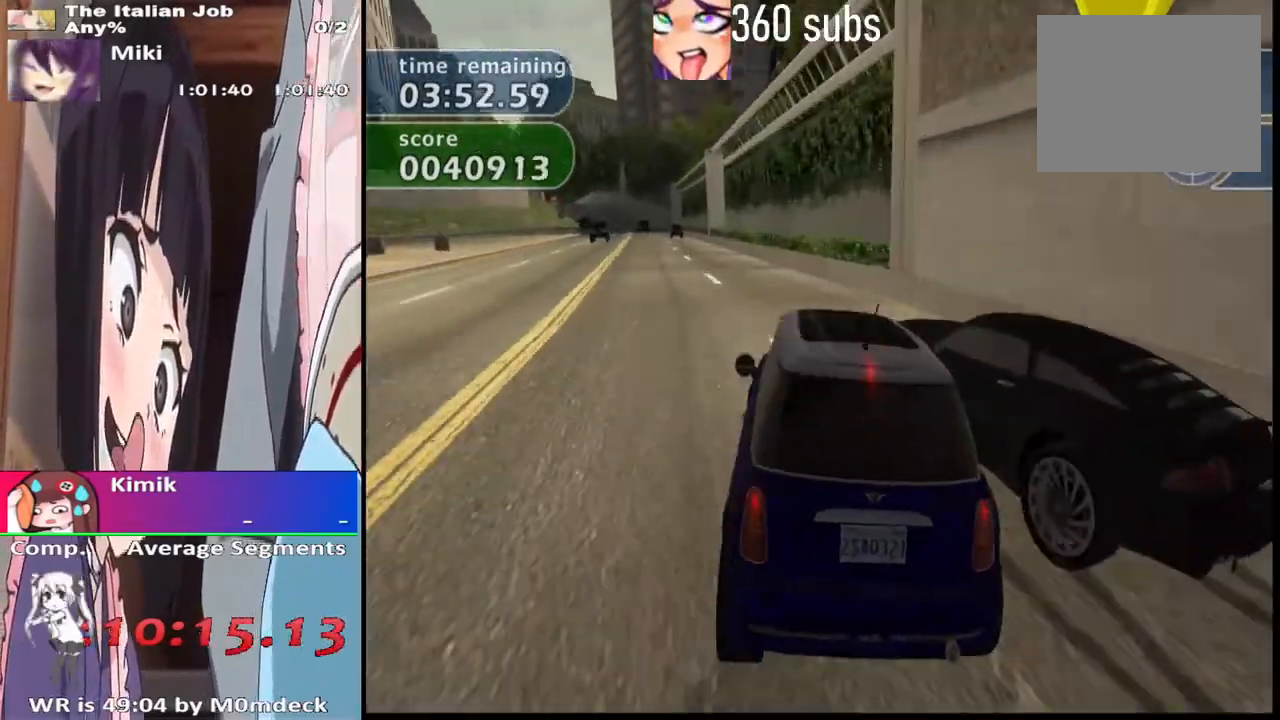
{"buttons": ["CROSS"], "left_stick": "right", "right_stick": "center", "events": [[33, "left_stick", "center"], [367, "CROSS", "down"], [467, "left_stick", "right"]]}
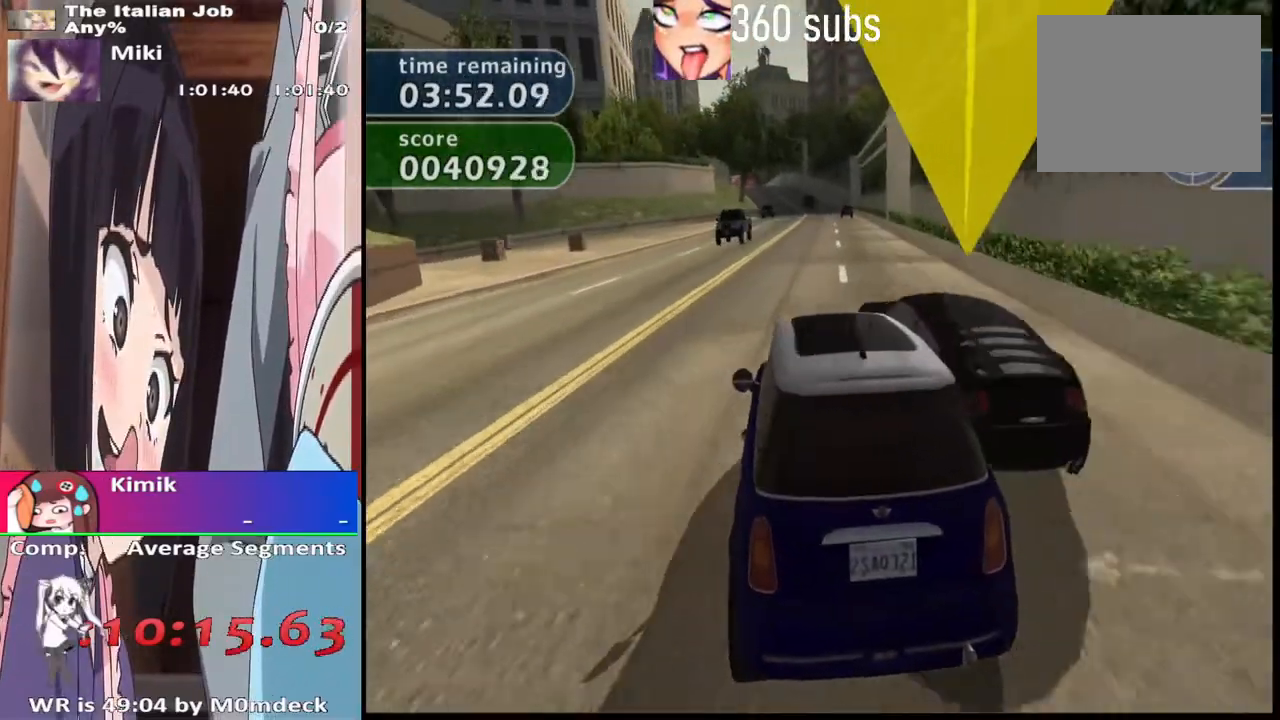
{"buttons": ["CROSS"], "left_stick": "left", "right_stick": "center", "events": [[100, "left_stick", "center"], [467, "left_stick", "left"]]}
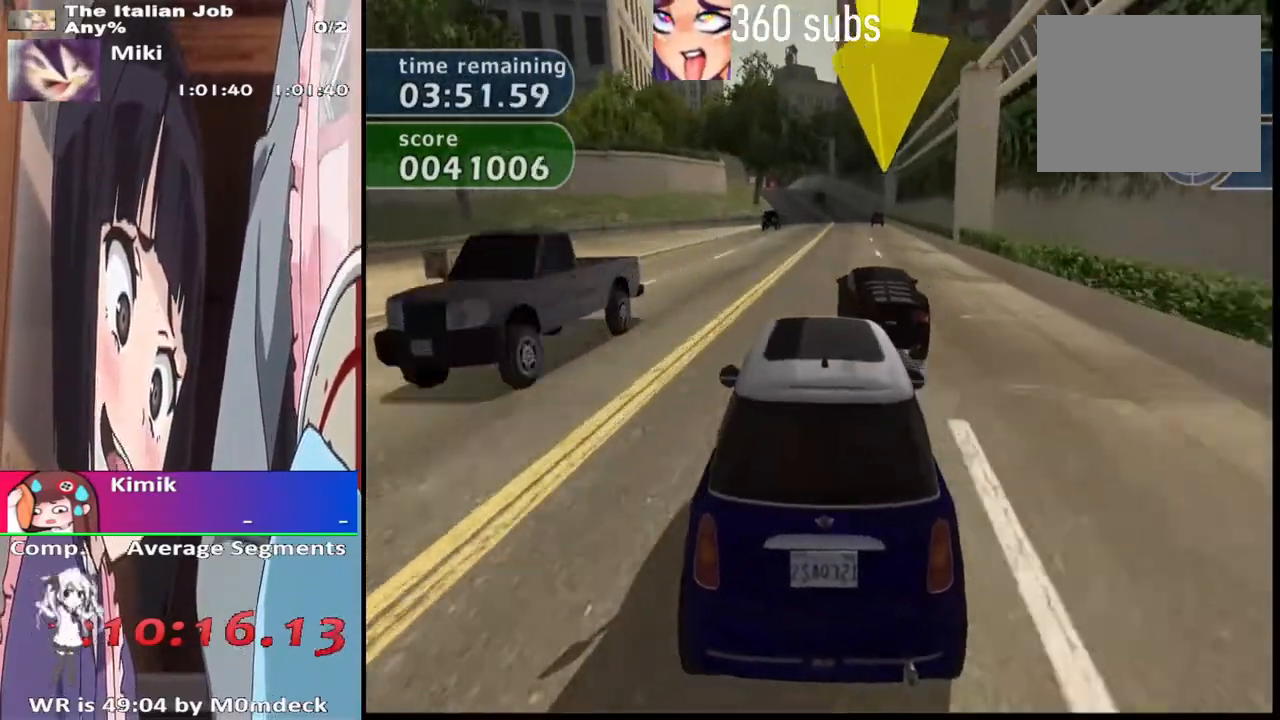
{"buttons": ["CROSS"], "left_stick": "center", "right_stick": "center", "events": [[67, "left_stick", "center"], [133, "left_stick", "right"], [333, "left_stick", "center"]]}
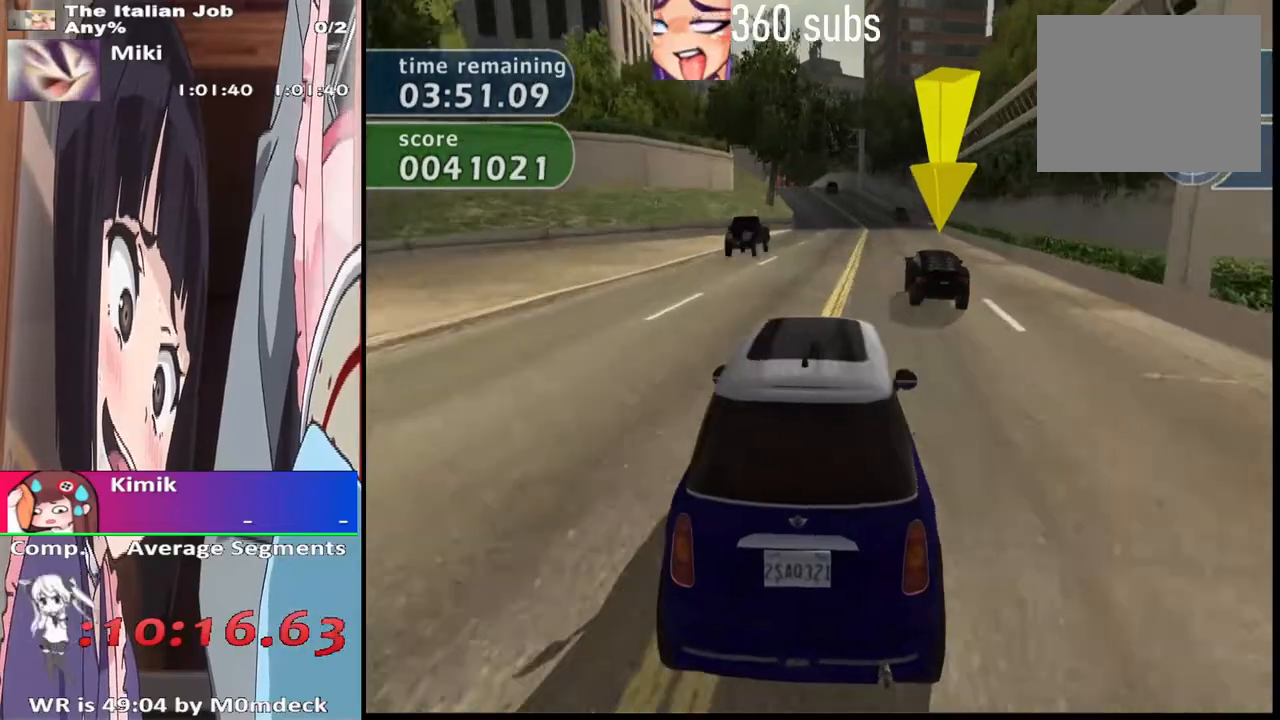
{"buttons": ["CROSS"], "left_stick": "center", "right_stick": "center", "events": []}
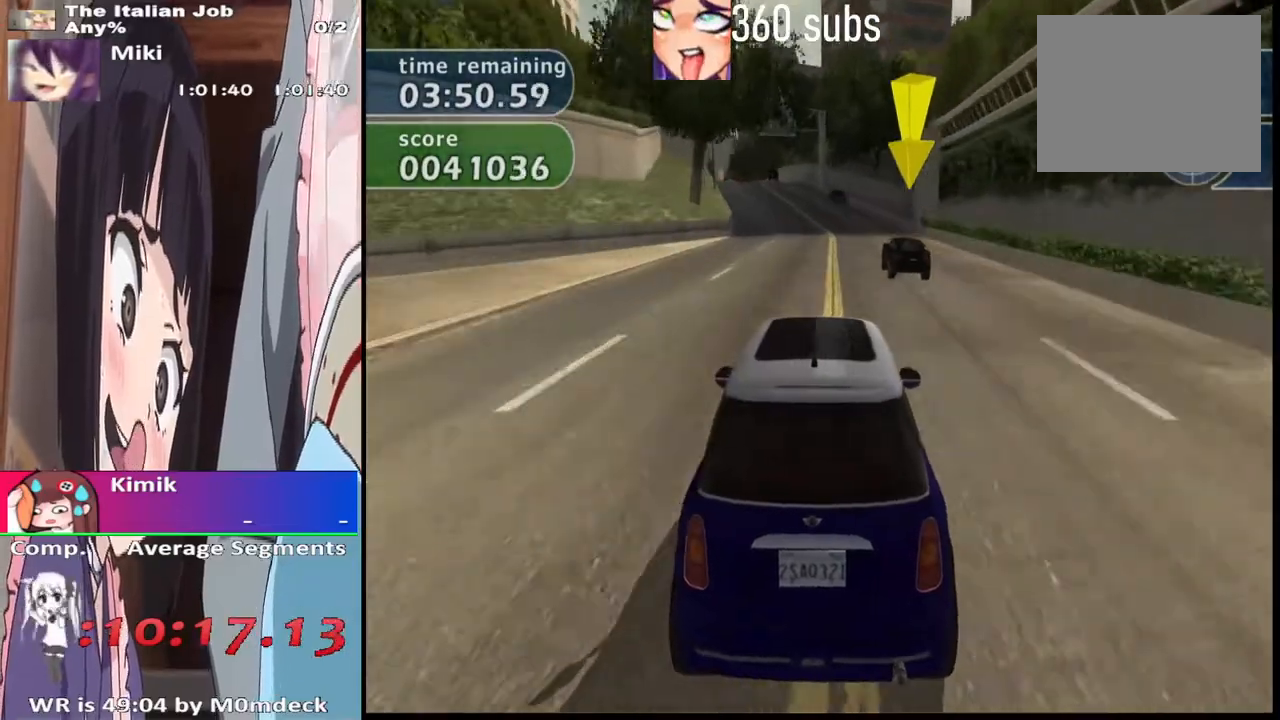
{"buttons": ["CROSS"], "left_stick": "center", "right_stick": "center", "events": []}